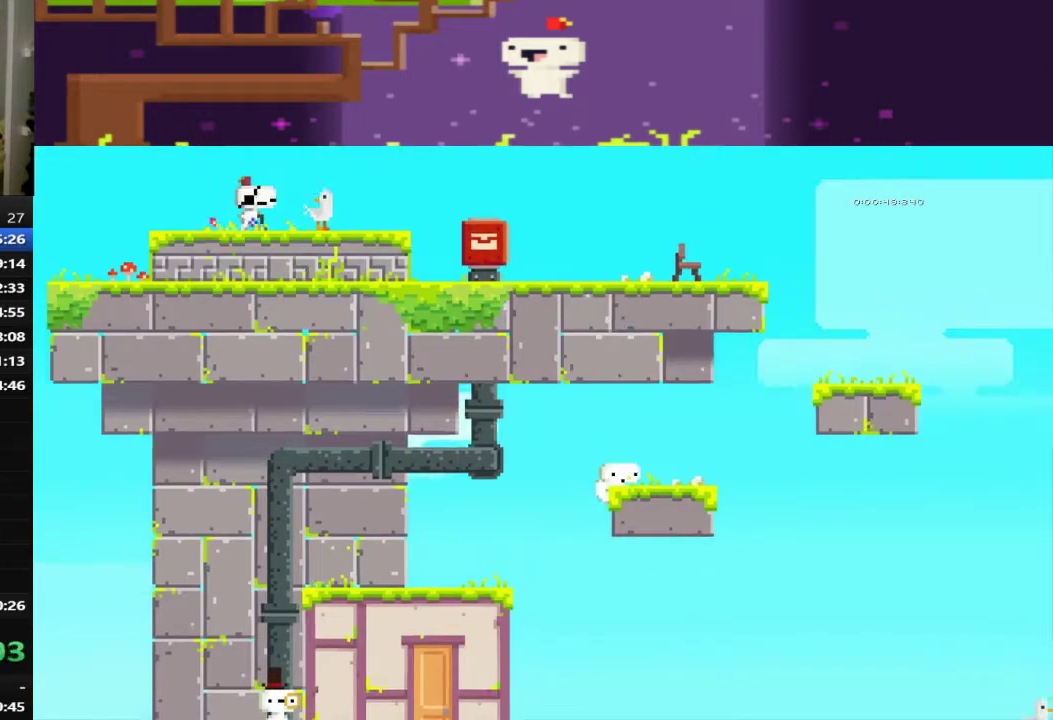
Gameplay with a controller (PlayStation layout); each line is a JSON object with the inputs held at the frame after it. "events" lists button and stick changes between this image and that frame as [ms after this image, input, new state], when the widget could be followed in between. This document gives stick clicks only as held states, not as events. Not read: R3 right_stick.
{"buttons": ["DPAD_RIGHT"], "left_stick": "center", "events": []}
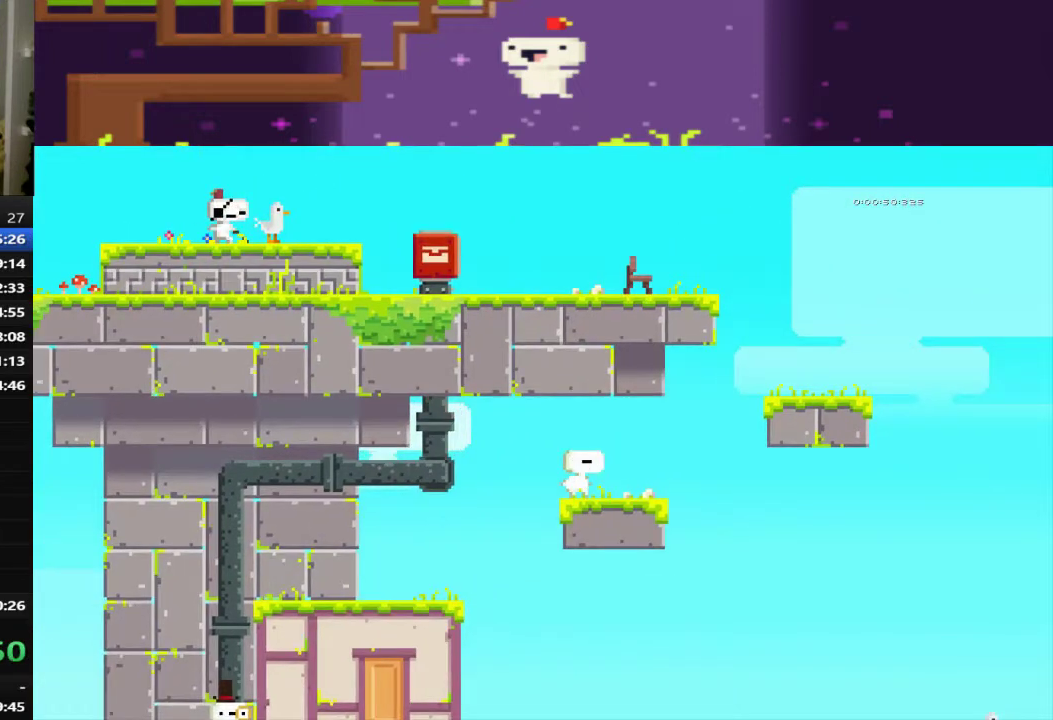
{"buttons": ["DPAD_RIGHT"], "left_stick": "center", "events": []}
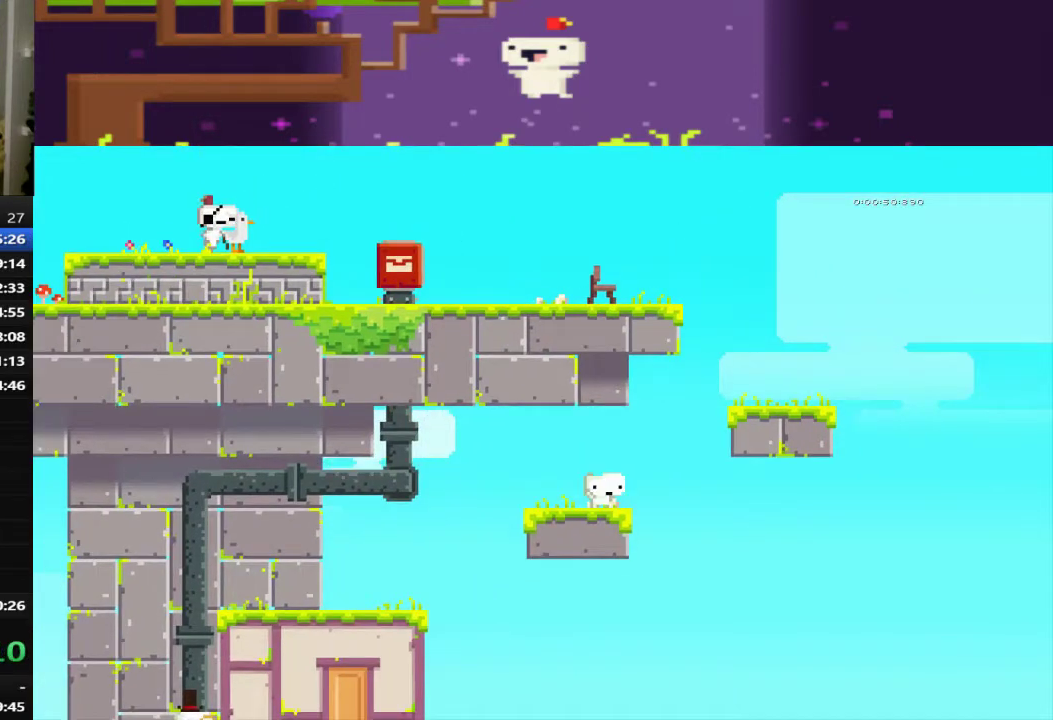
{"buttons": [], "left_stick": "center", "events": [[120, "CROSS", "down"], [280, "CROSS", "up"], [280, "DPAD_RIGHT", "up"]]}
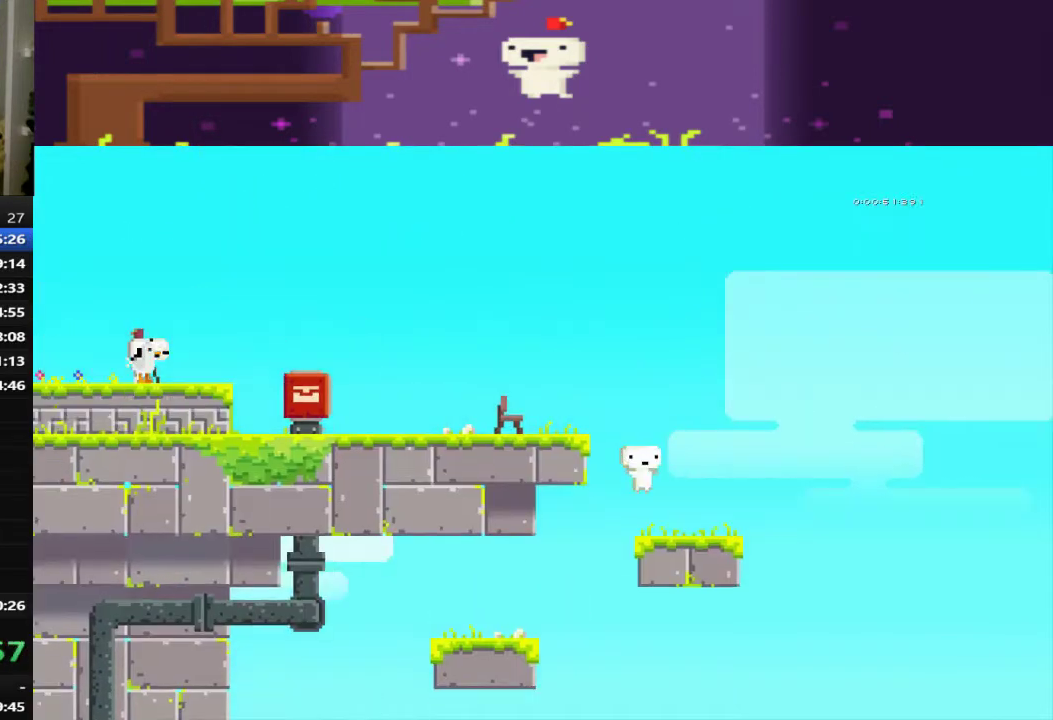
{"buttons": ["CROSS", "DPAD_LEFT"], "left_stick": "center", "events": [[40, "DPAD_LEFT", "down"], [280, "CROSS", "down"]]}
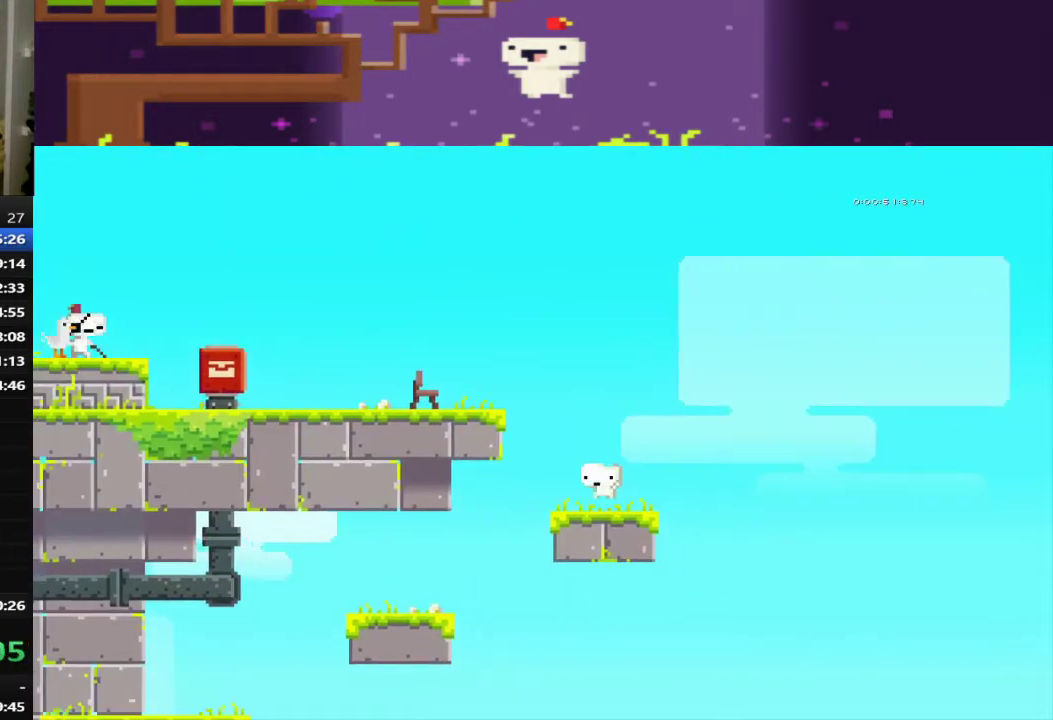
{"buttons": ["DPAD_LEFT"], "left_stick": "center", "events": [[280, "CROSS", "up"]]}
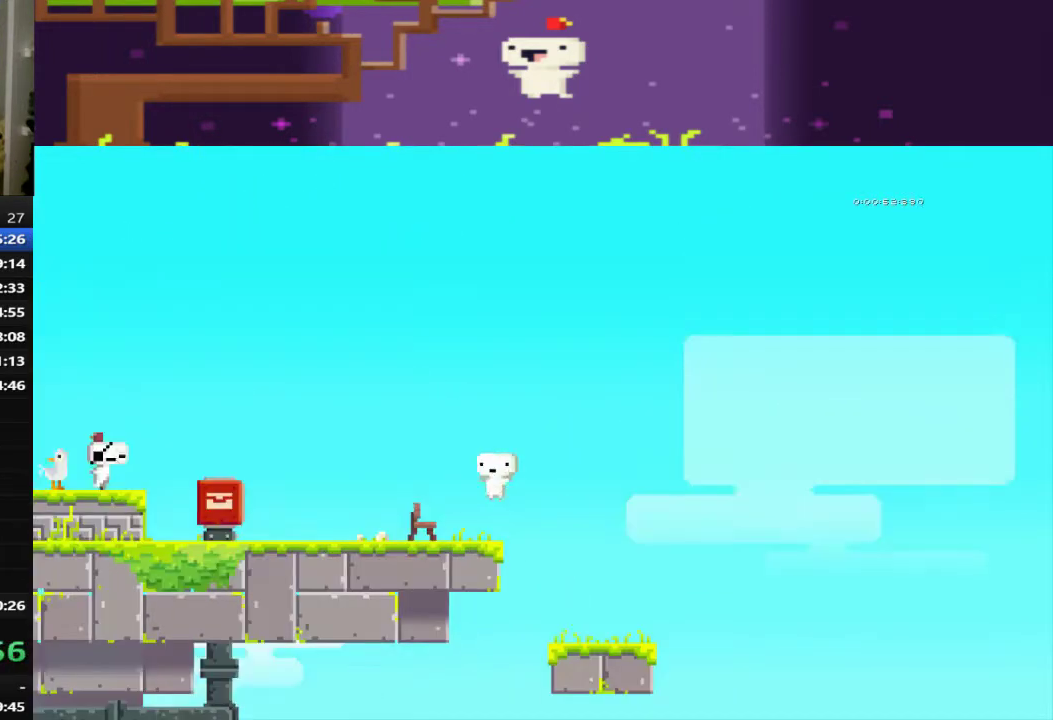
{"buttons": ["DPAD_LEFT"], "left_stick": "center", "events": []}
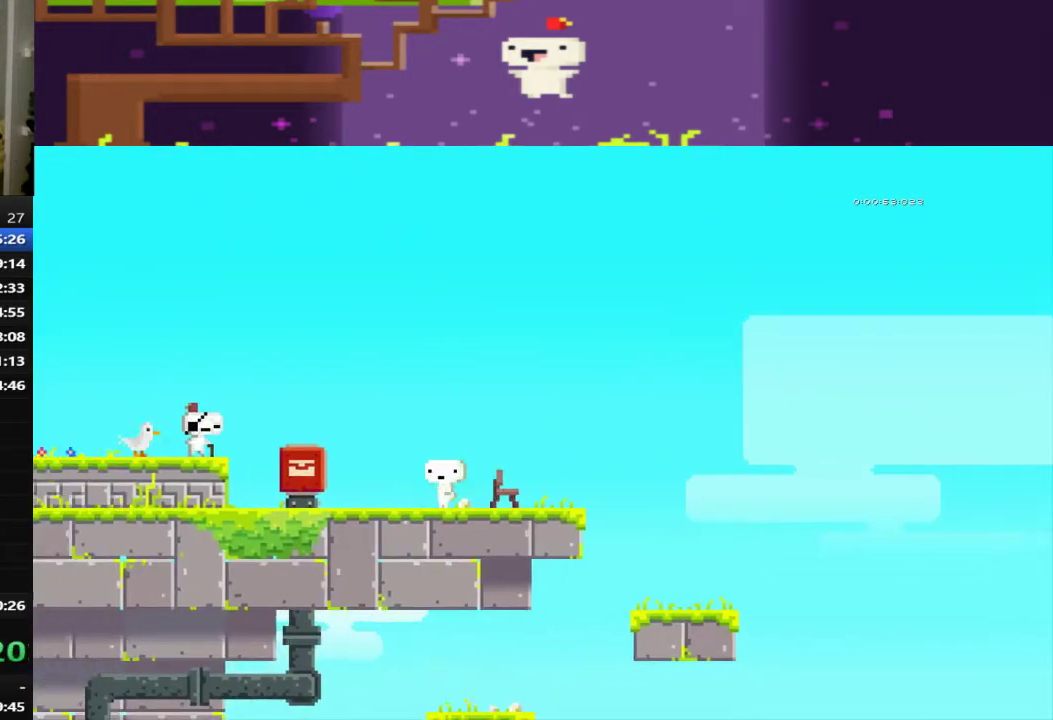
{"buttons": ["CROSS", "DPAD_LEFT"], "left_stick": "center", "events": [[80, "CROSS", "down"]]}
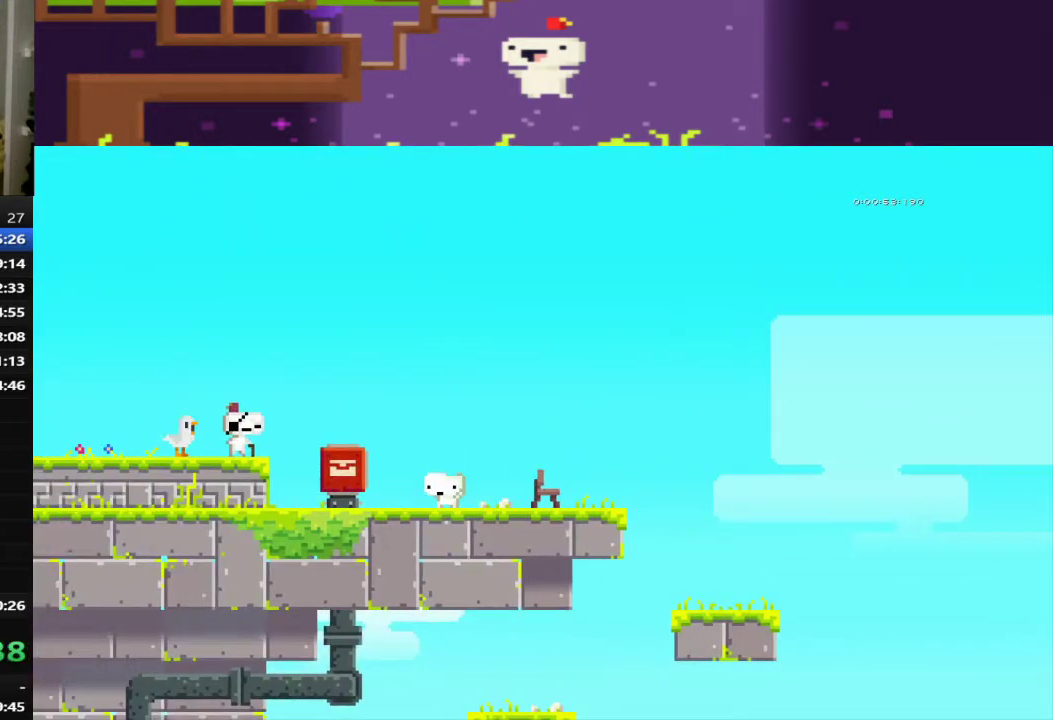
{"buttons": ["DPAD_LEFT"], "left_stick": "center", "events": [[80, "CROSS", "up"]]}
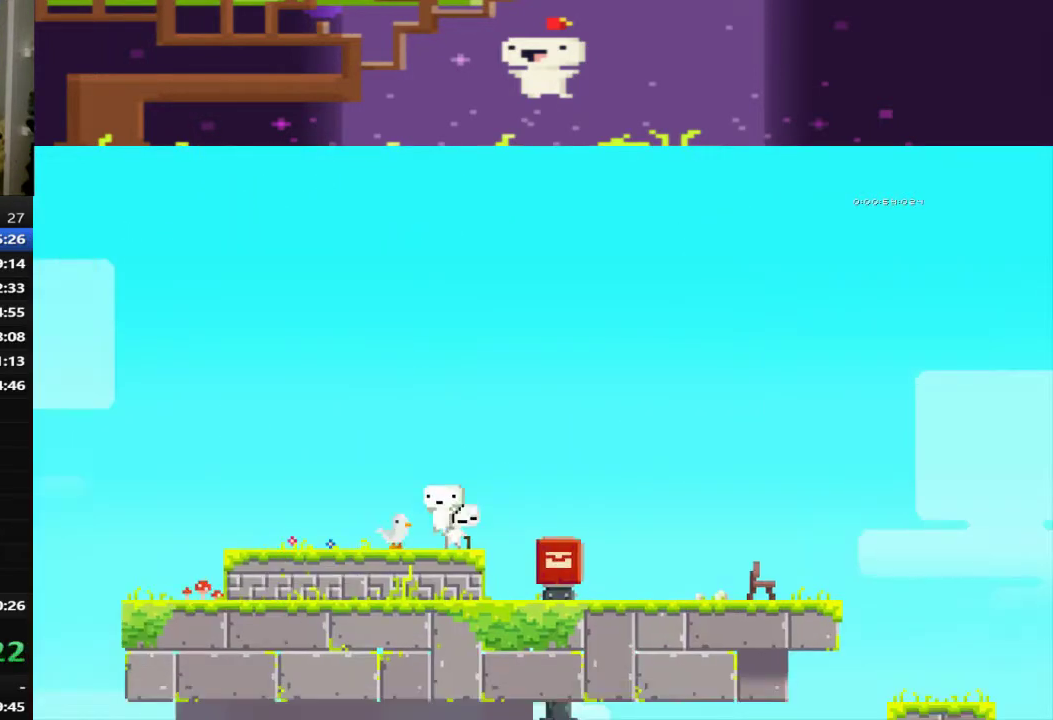
{"buttons": ["CIRCLE"], "left_stick": "center", "events": [[80, "CIRCLE", "down"], [280, "CIRCLE", "up"], [280, "DPAD_LEFT", "up"], [440, "CIRCLE", "down"]]}
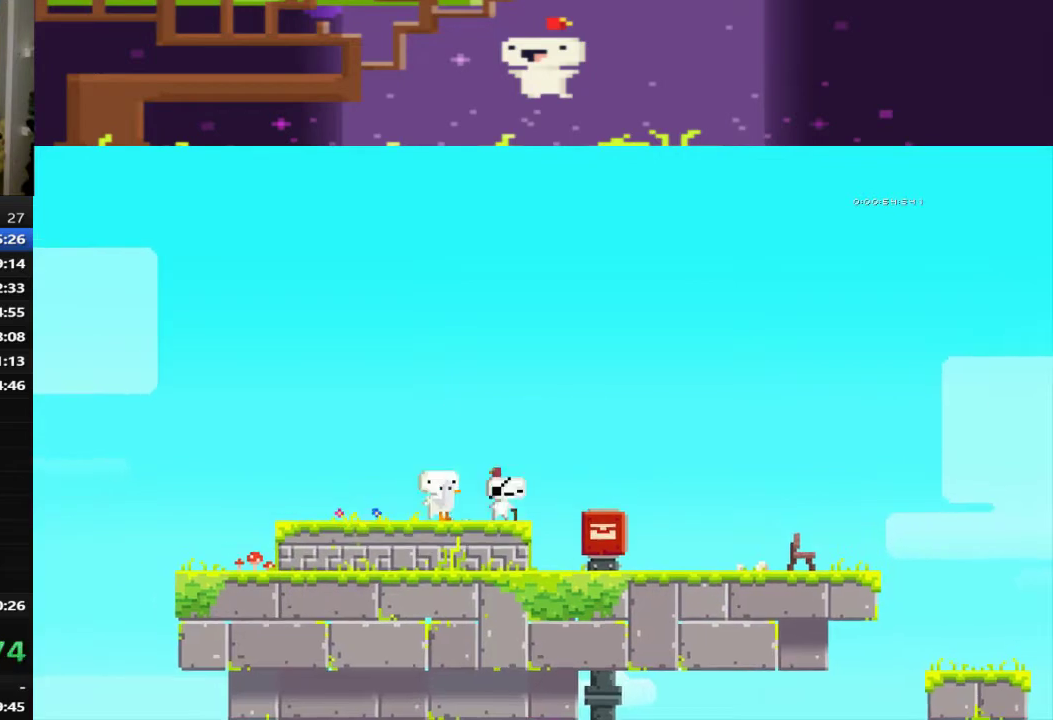
{"buttons": [], "left_stick": "center", "events": [[520, "CIRCLE", "up"]]}
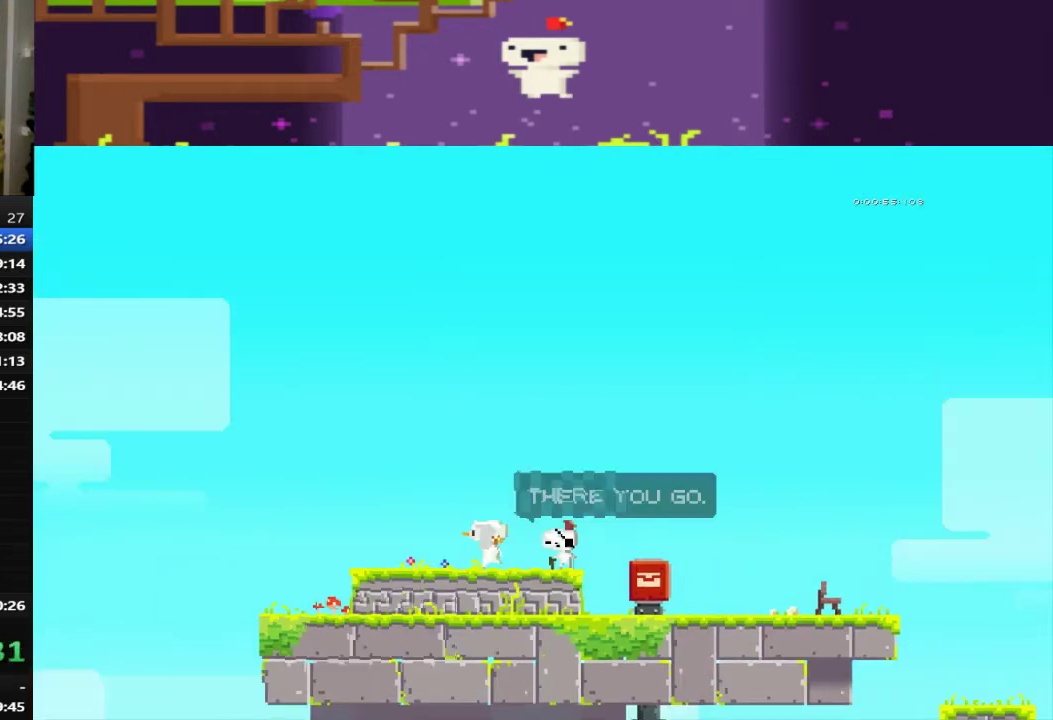
{"buttons": [], "left_stick": "center", "events": []}
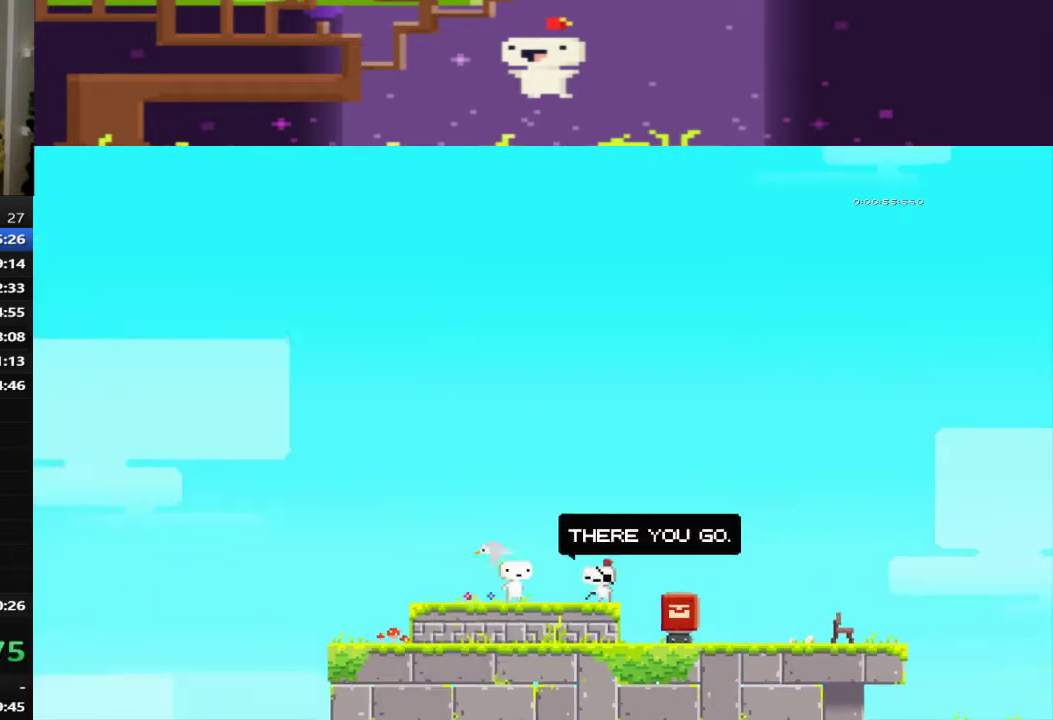
{"buttons": ["CIRCLE"], "left_stick": "center", "events": [[440, "CIRCLE", "down"]]}
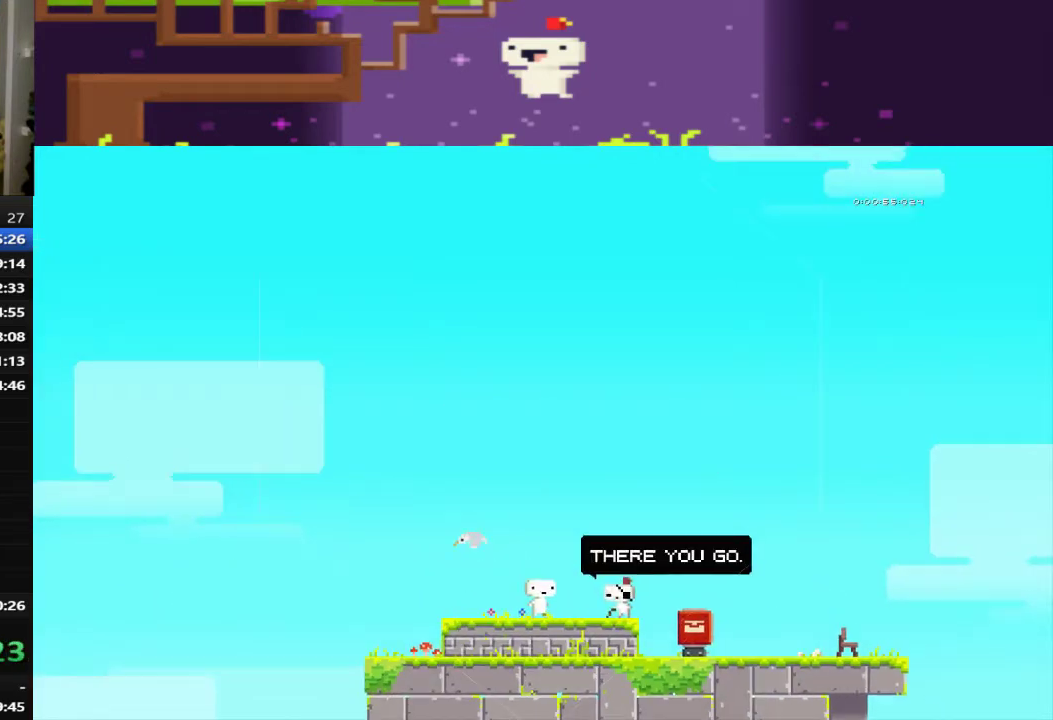
{"buttons": [], "left_stick": "center", "events": [[360, "CIRCLE", "up"]]}
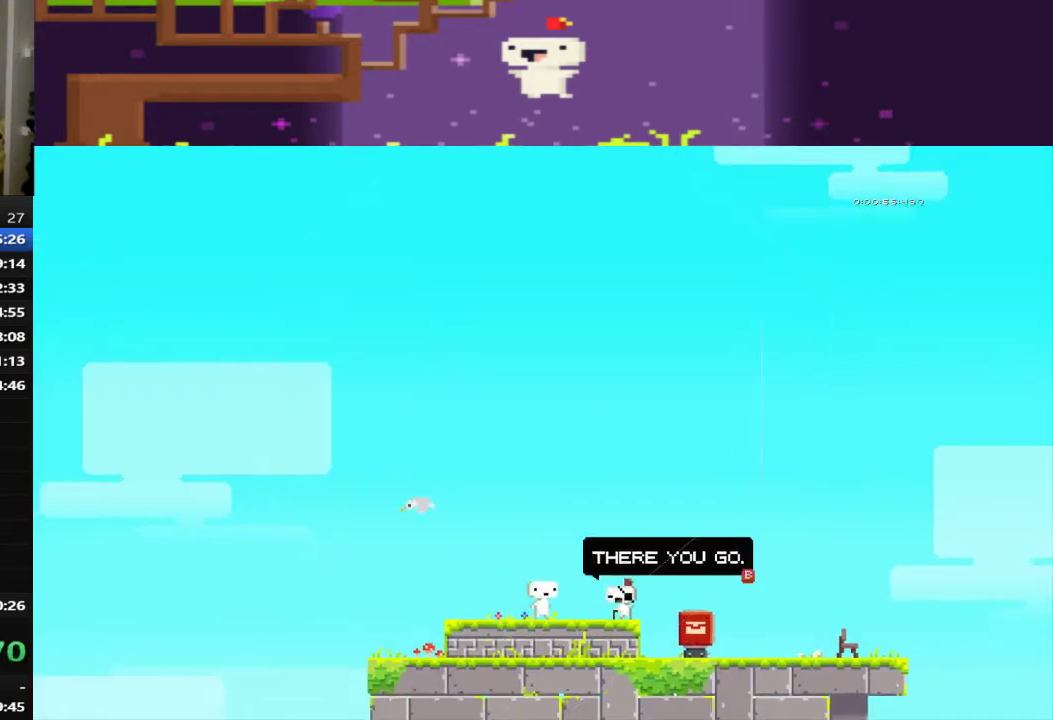
{"buttons": [], "left_stick": "center", "events": []}
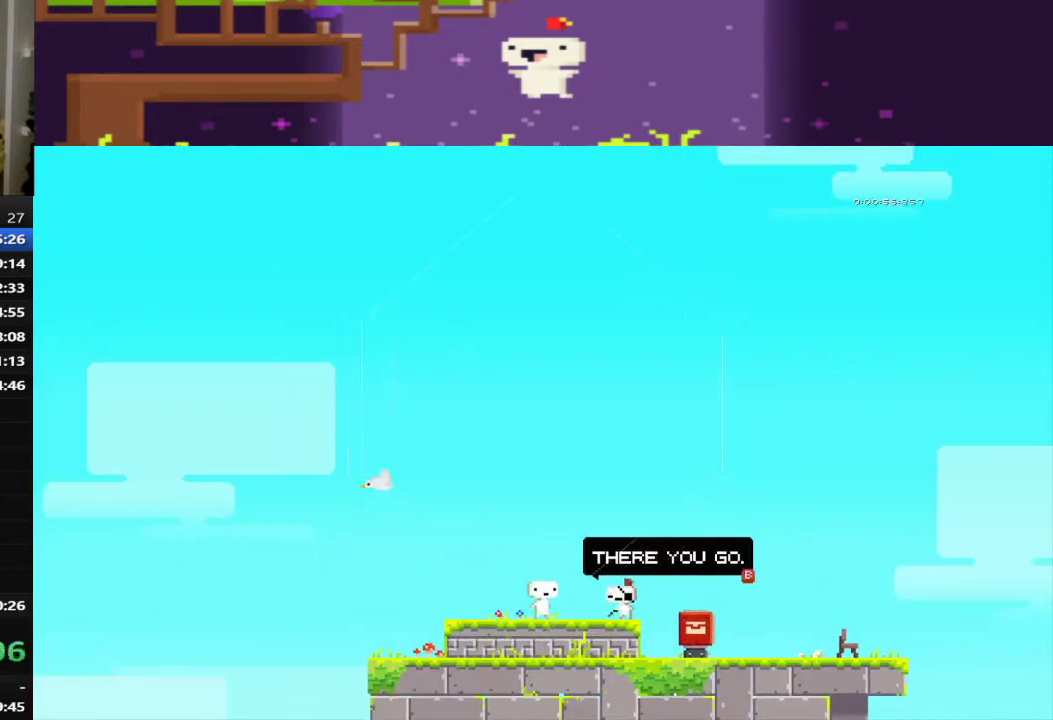
{"buttons": [], "left_stick": "center", "events": []}
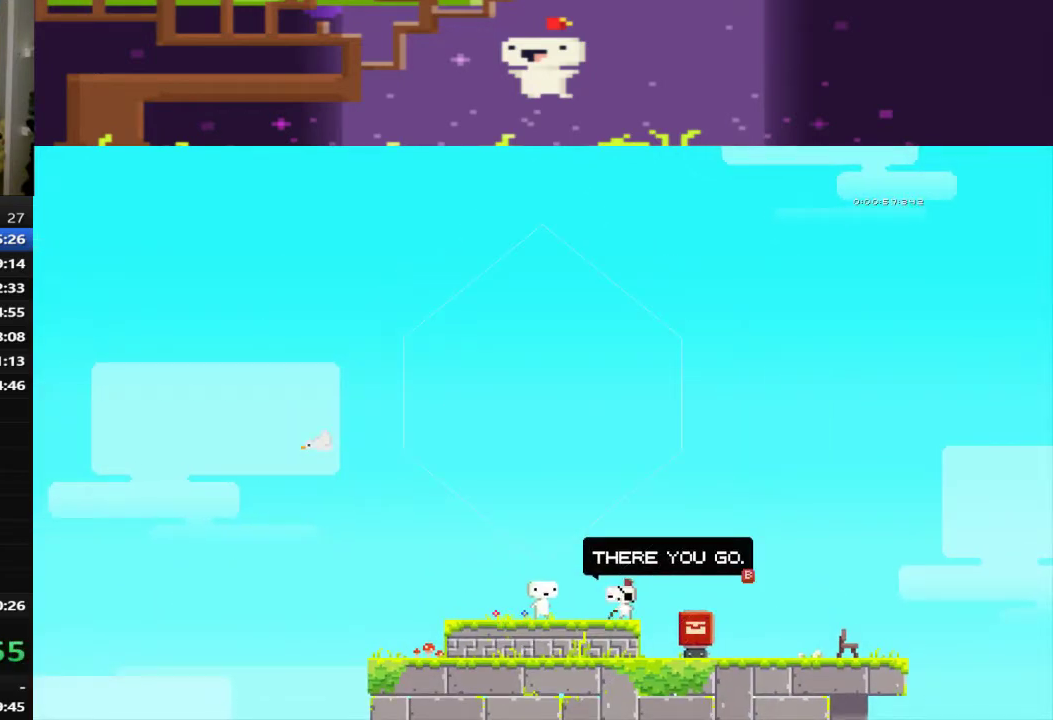
{"buttons": ["CIRCLE"], "left_stick": "center", "events": [[200, "CIRCLE", "down"]]}
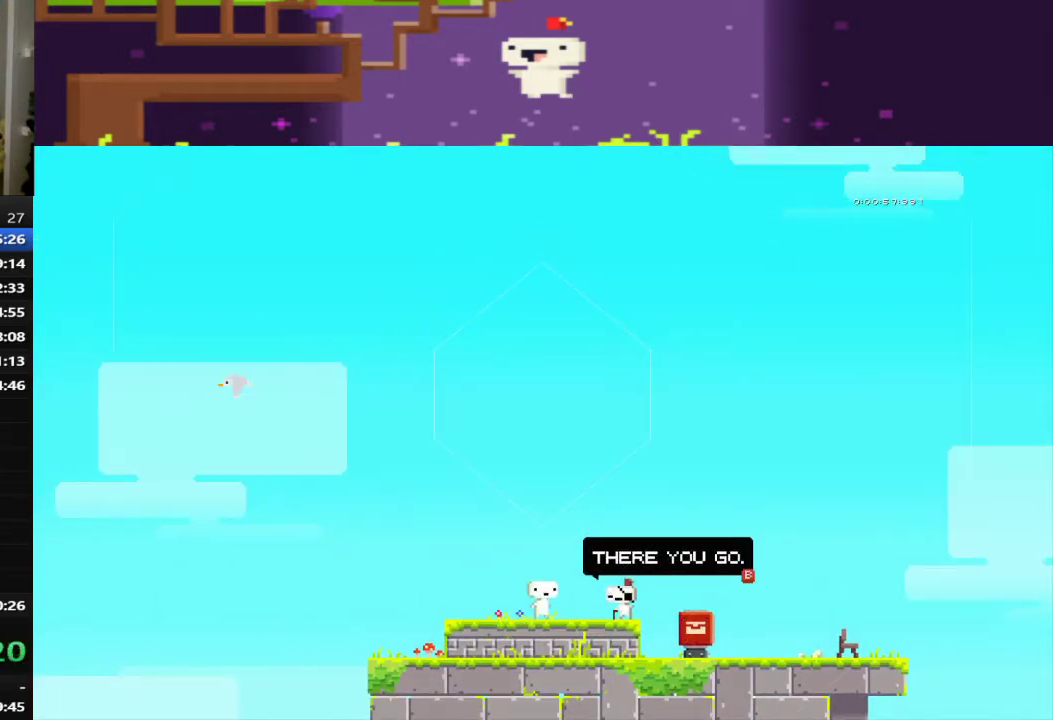
{"buttons": ["CIRCLE"], "left_stick": "center", "events": []}
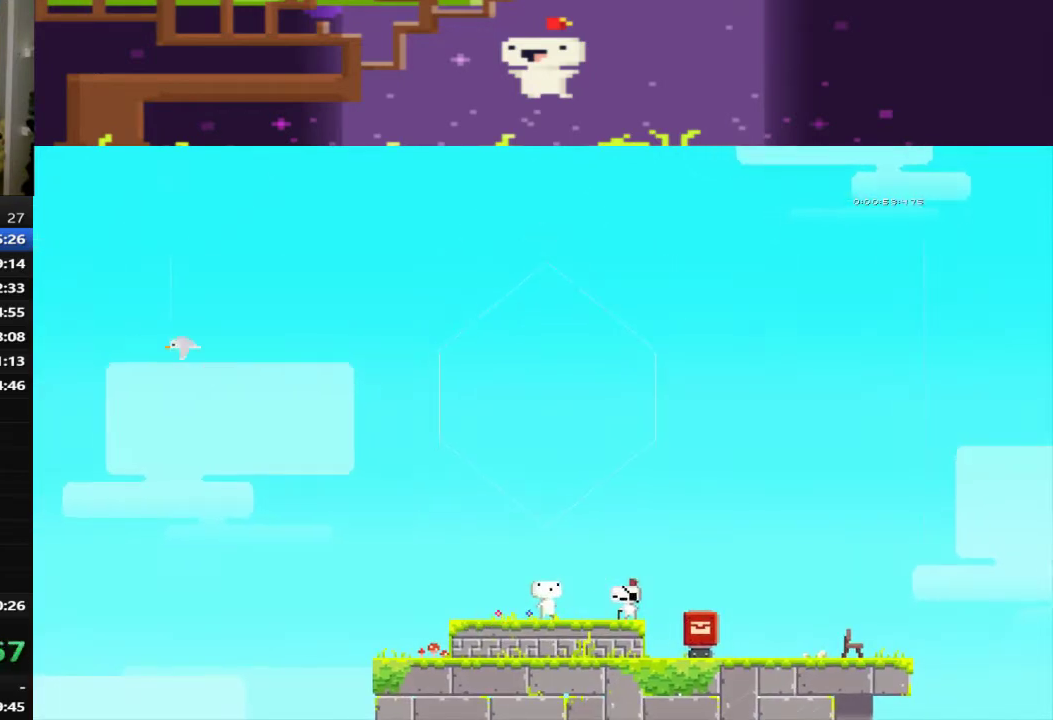
{"buttons": [], "left_stick": "center", "events": [[400, "CIRCLE", "up"]]}